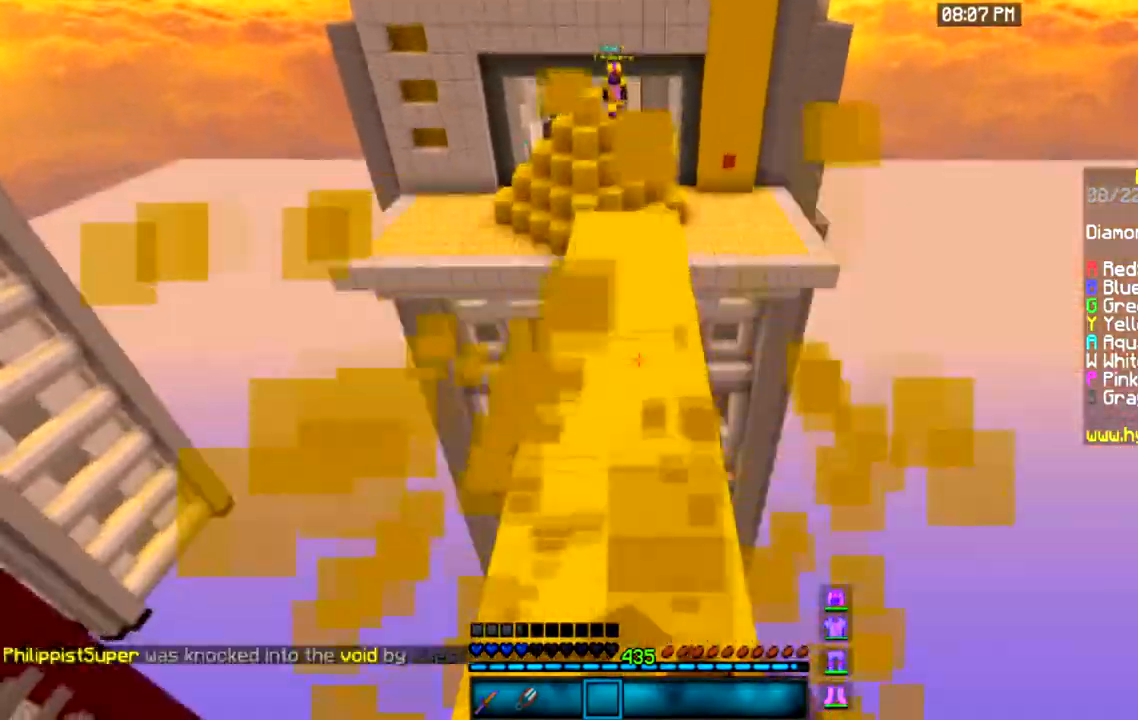
Gameplay with keyboard and mouse; each line is a JSON object with the keys and mouse buttons held at the frame after it. "events" lists presses ("down") and releases ("up") of "a", "d", "s", "space", "w", "mouse_left" and "mouse_right" between this image and that frame as [ms after this image, input, new state], when the widget could be followed in between. "mouse_left", "mouse_right" = the "left", "right" buttons of the "mouse" list. No other keys are recorded. Fast repeated clicks can show as one long hold. Mouse movement is not recorded.
{"keys": ["s"], "mouse": [], "events": [[167, "mouse_left", "up"], [267, "w", "up"], [401, "s", "down"]]}
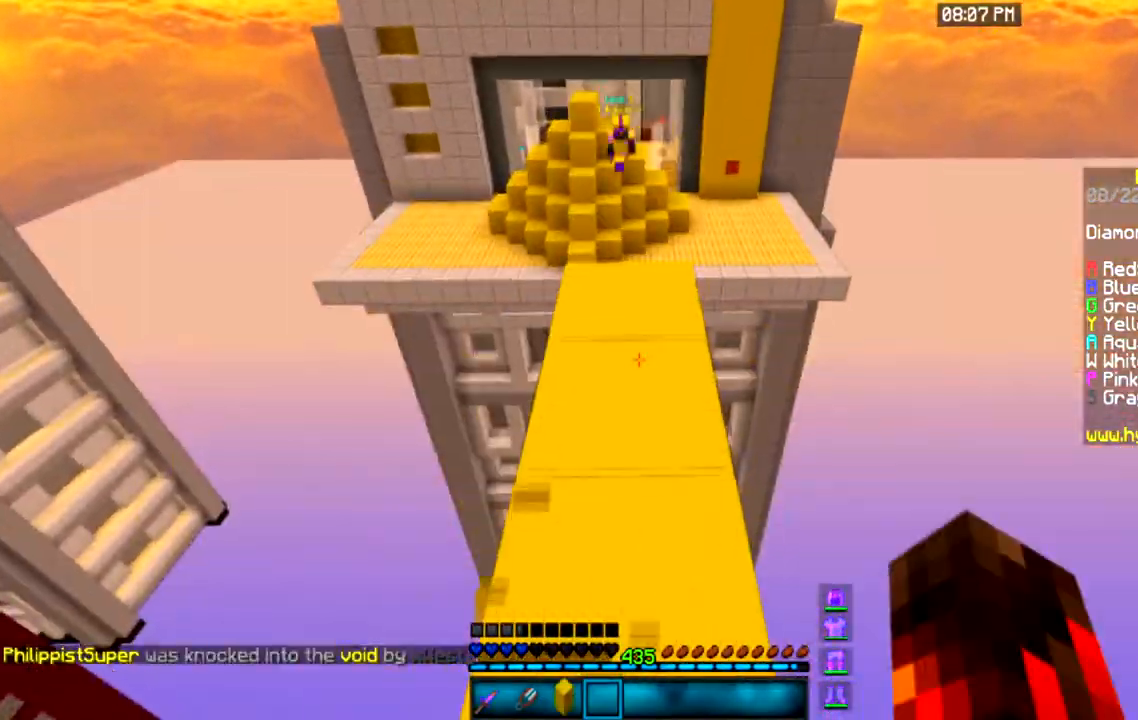
{"keys": ["w"], "mouse": [], "events": [[334, "s", "up"], [434, "w", "down"]]}
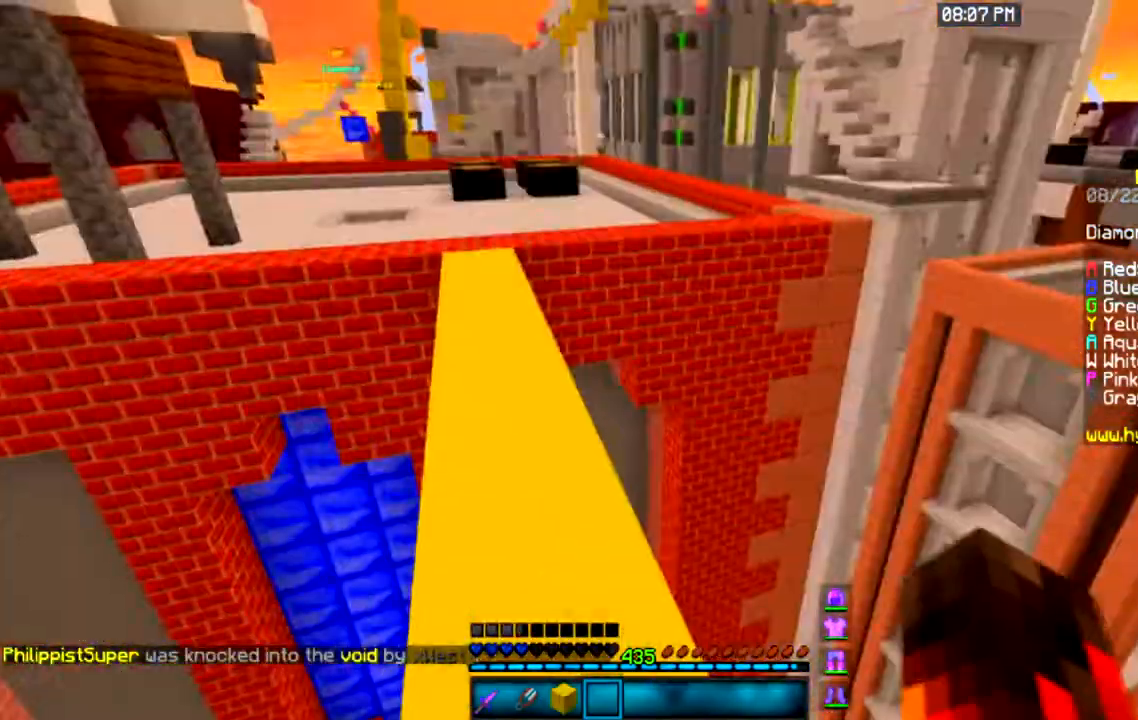
{"keys": ["space", "w"], "mouse": [], "events": [[301, "space", "down"]]}
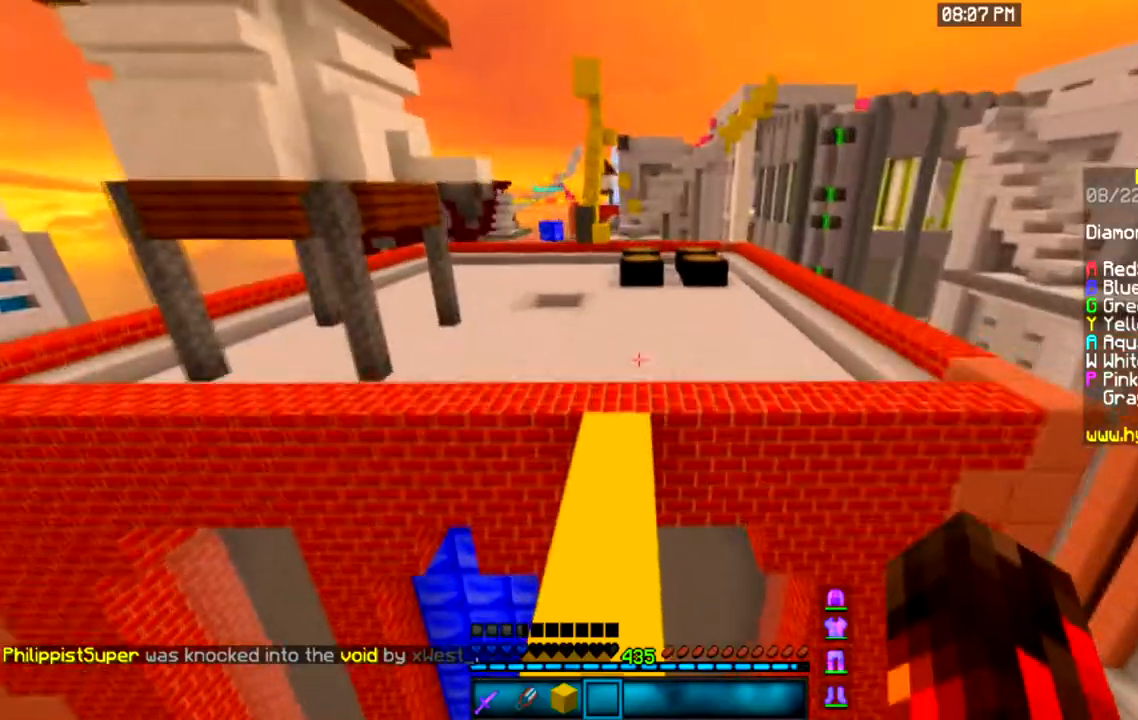
{"keys": ["w"], "mouse": [], "events": [[67, "space", "up"]]}
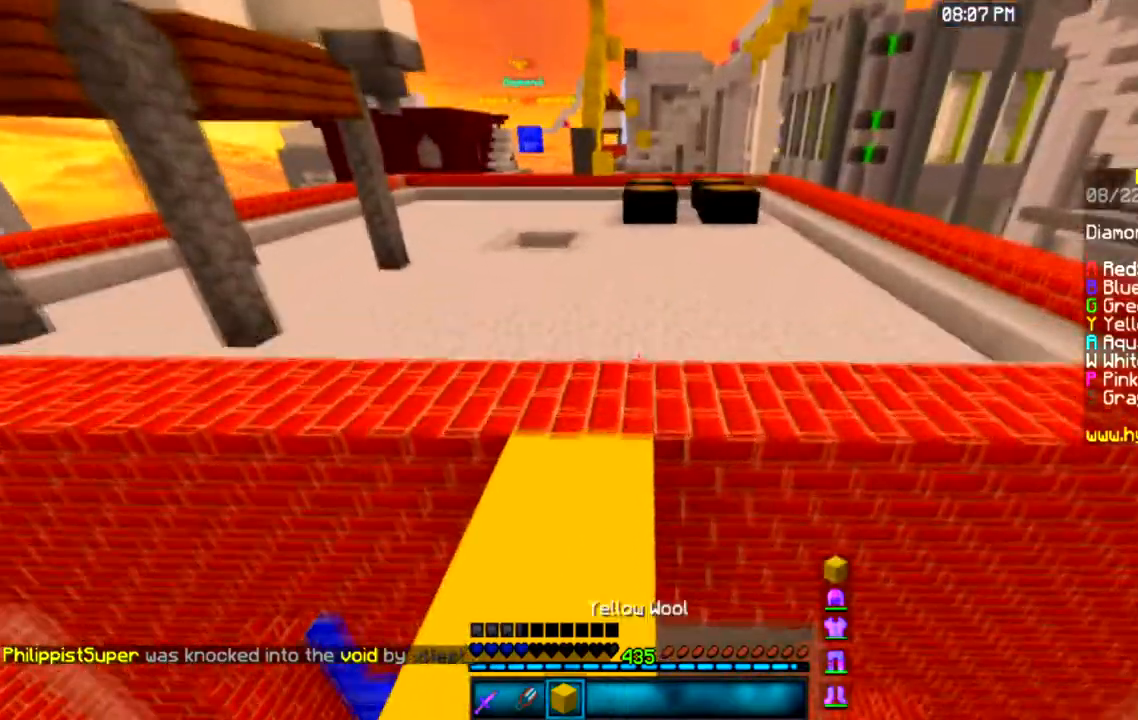
{"keys": ["w"], "mouse": [], "events": [[101, "space", "down"], [201, "d", "down"], [267, "space", "up"], [334, "w", "up"], [367, "d", "up"], [468, "w", "down"]]}
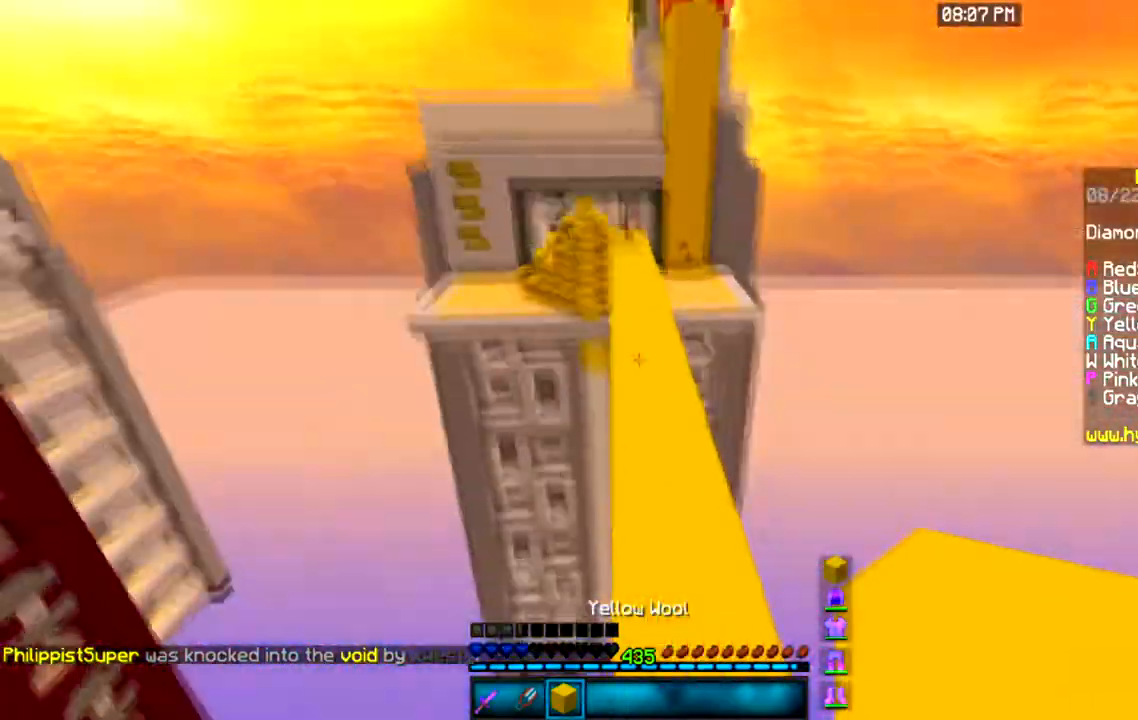
{"keys": [], "mouse": [], "events": [[367, "w", "up"]]}
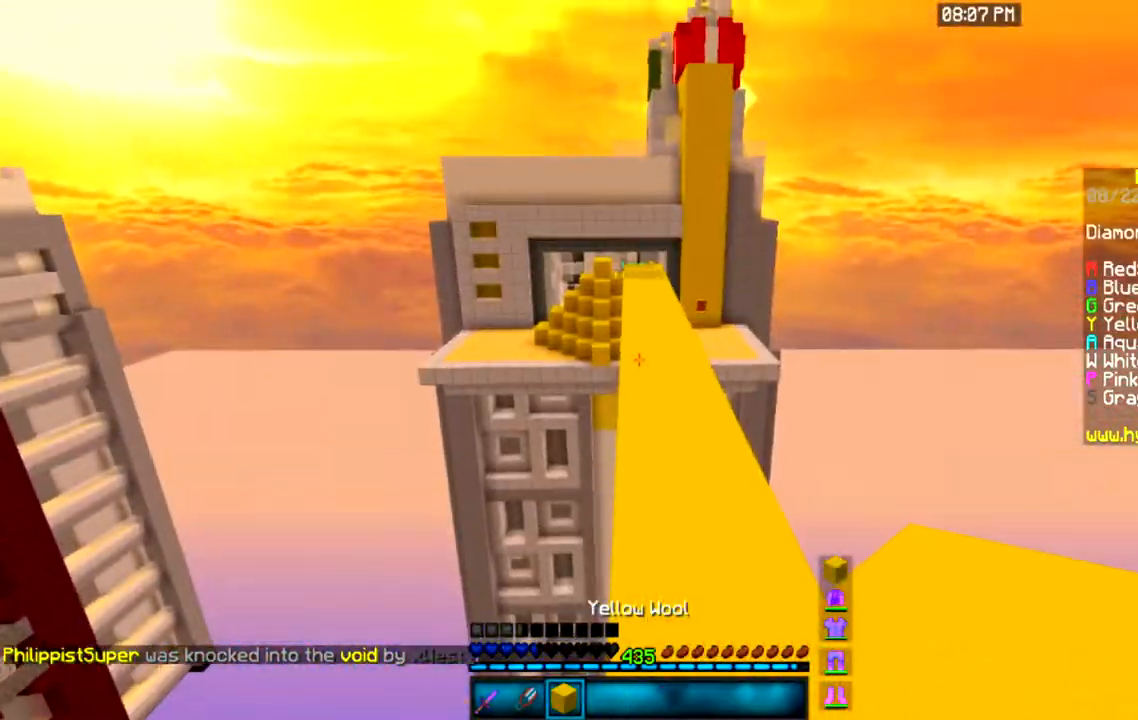
{"keys": ["w"], "mouse": [], "events": [[167, "w", "down"], [301, "d", "down"], [434, "d", "up"]]}
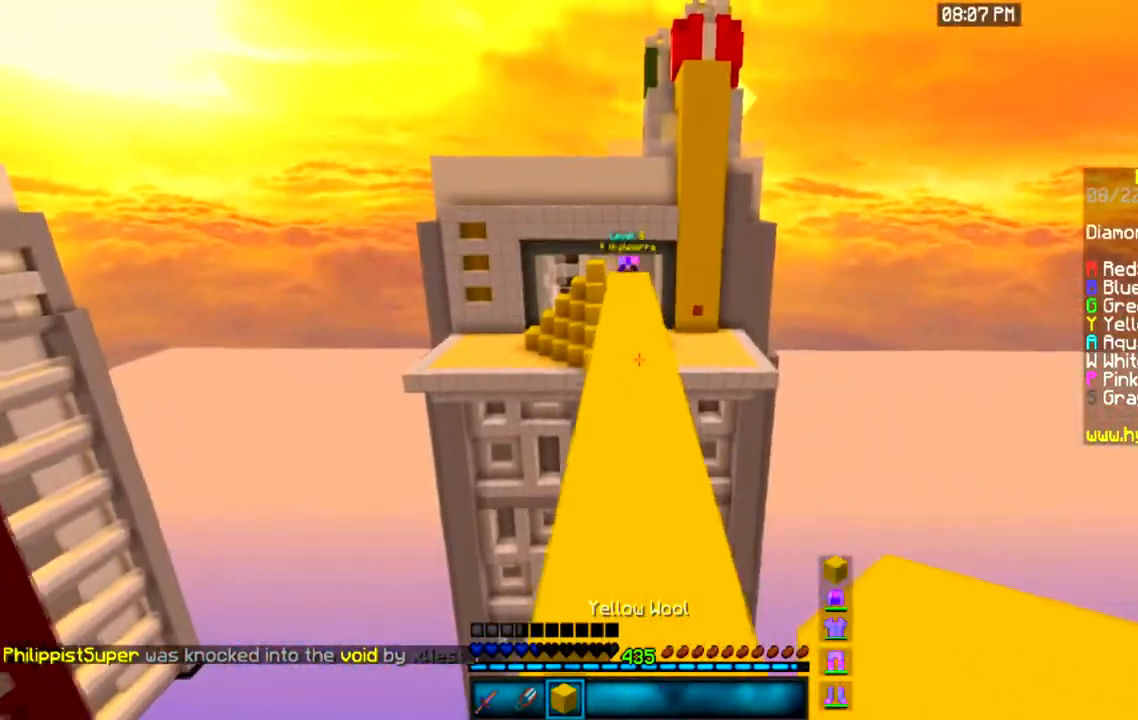
{"keys": ["w"], "mouse": [], "events": []}
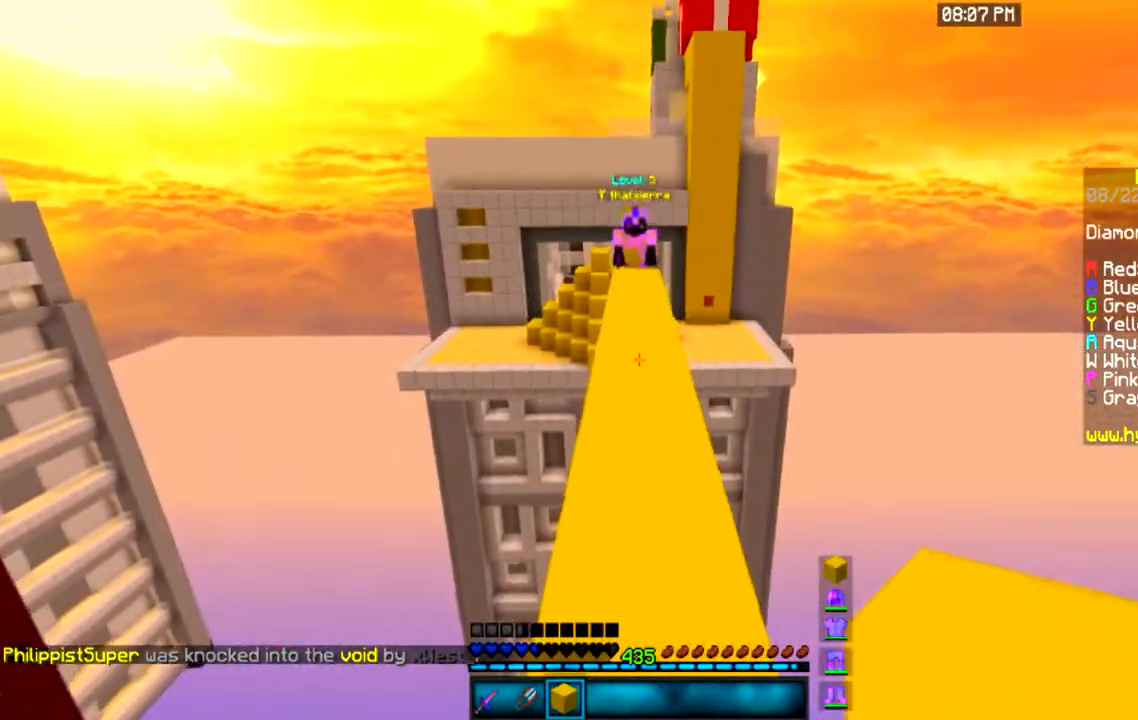
{"keys": [], "mouse": [], "events": [[134, "w", "up"]]}
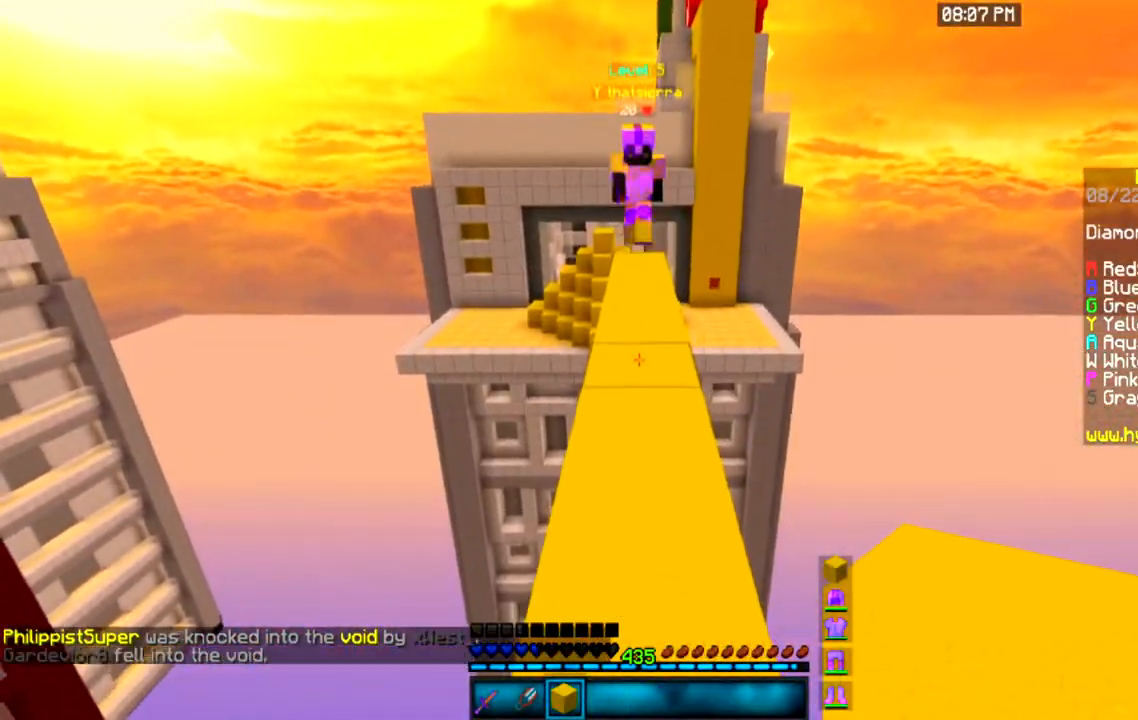
{"keys": ["w"], "mouse": [], "events": [[100, "mouse_right", "down"], [233, "w", "down"], [267, "mouse_right", "up"]]}
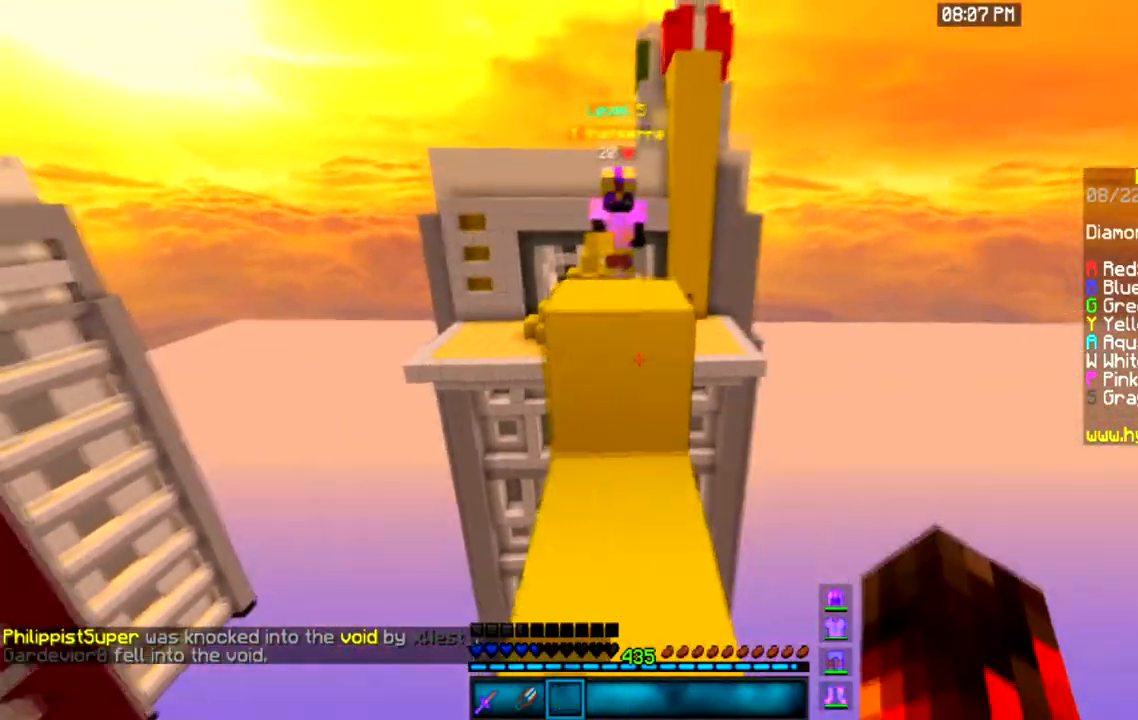
{"keys": ["a", "space", "w"], "mouse": [], "events": [[34, "space", "down"], [67, "a", "down"], [267, "space", "up"], [301, "a", "up"], [501, "a", "down"], [501, "space", "down"]]}
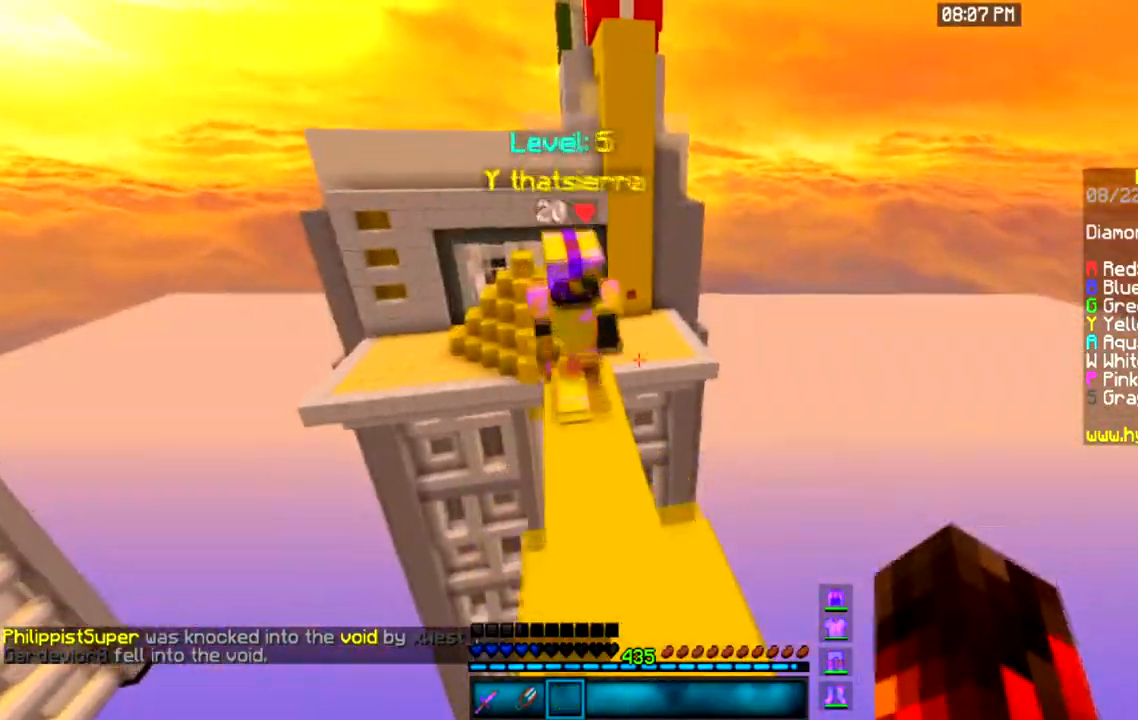
{"keys": ["d", "w"], "mouse": ["left"], "events": [[167, "mouse_left", "down"], [200, "space", "up"], [233, "a", "up"], [300, "d", "down"]]}
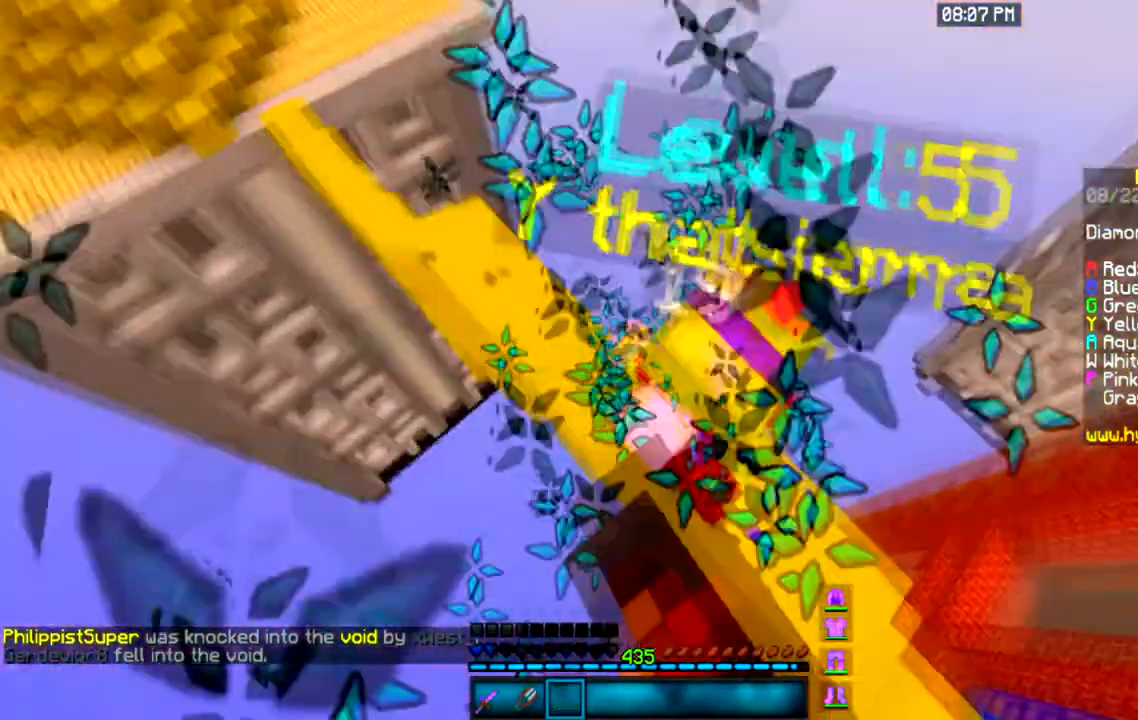
{"keys": ["d", "w"], "mouse": [], "events": [[34, "mouse_left", "up"]]}
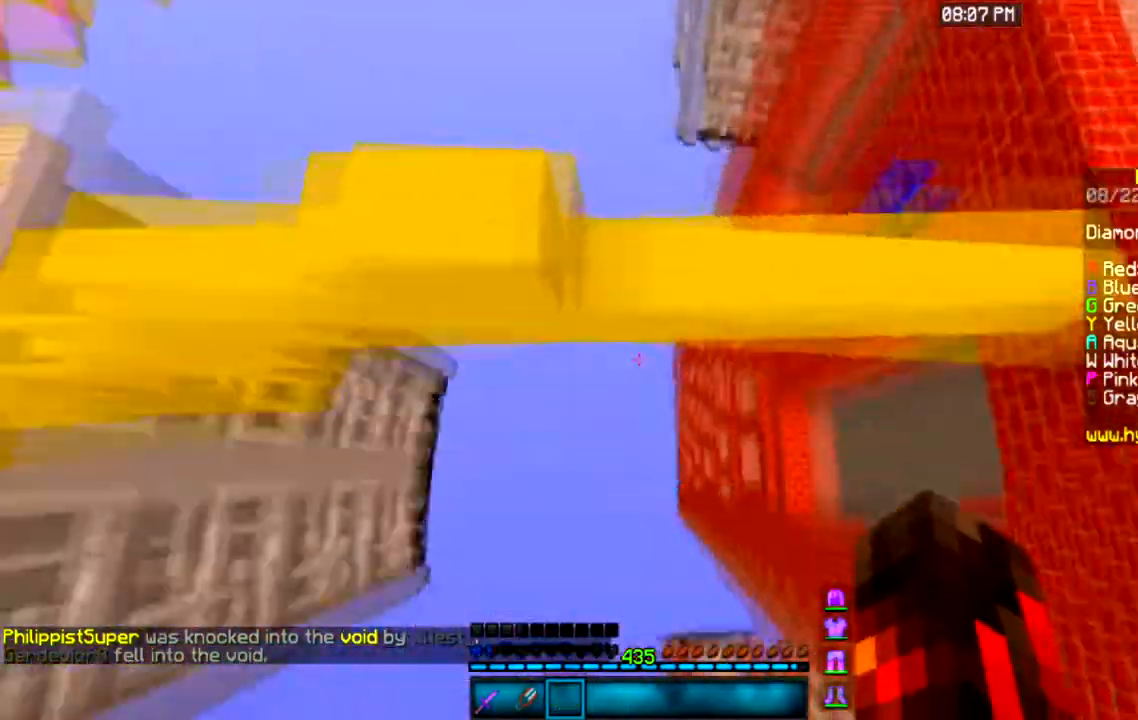
{"keys": ["d", "w"], "mouse": [], "events": []}
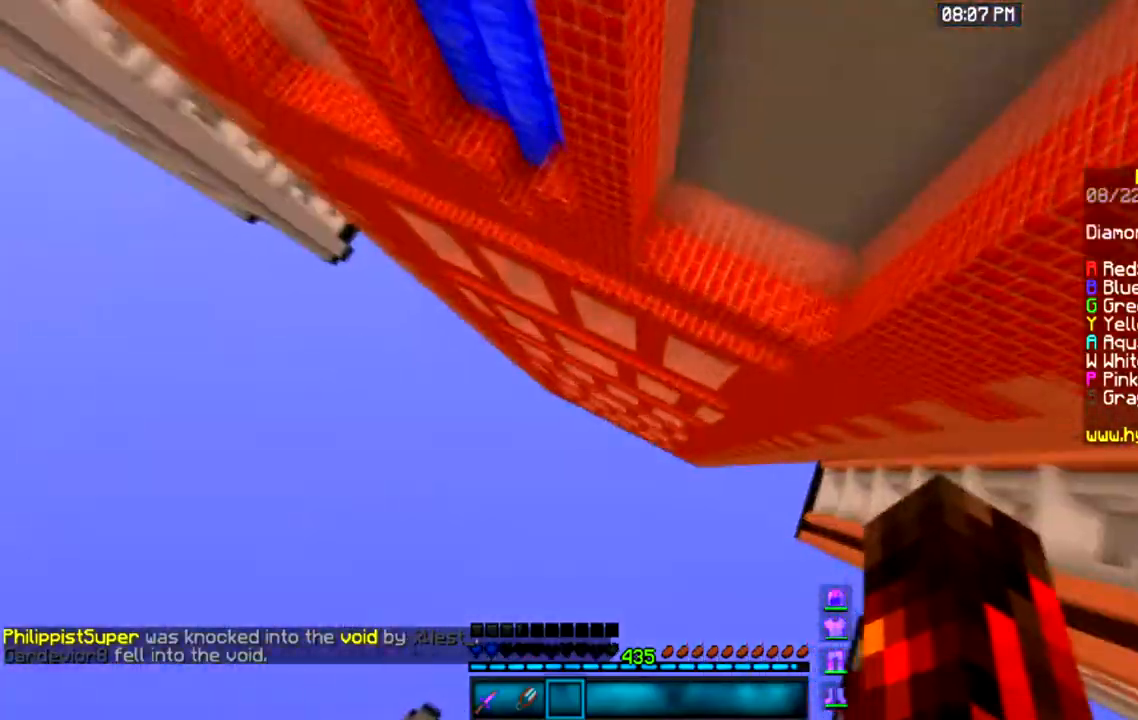
{"keys": ["w"], "mouse": [], "events": [[101, "d", "up"]]}
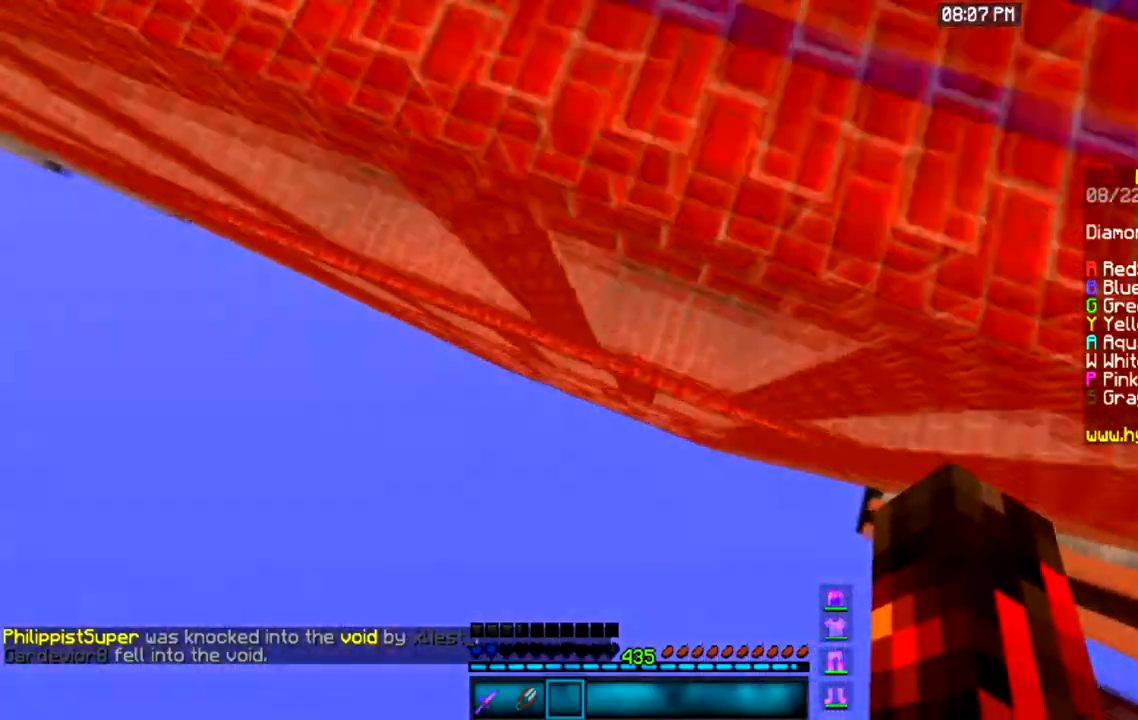
{"keys": [], "mouse": [], "events": [[33, "mouse_right", "down"], [33, "w", "up"], [200, "mouse_right", "up"]]}
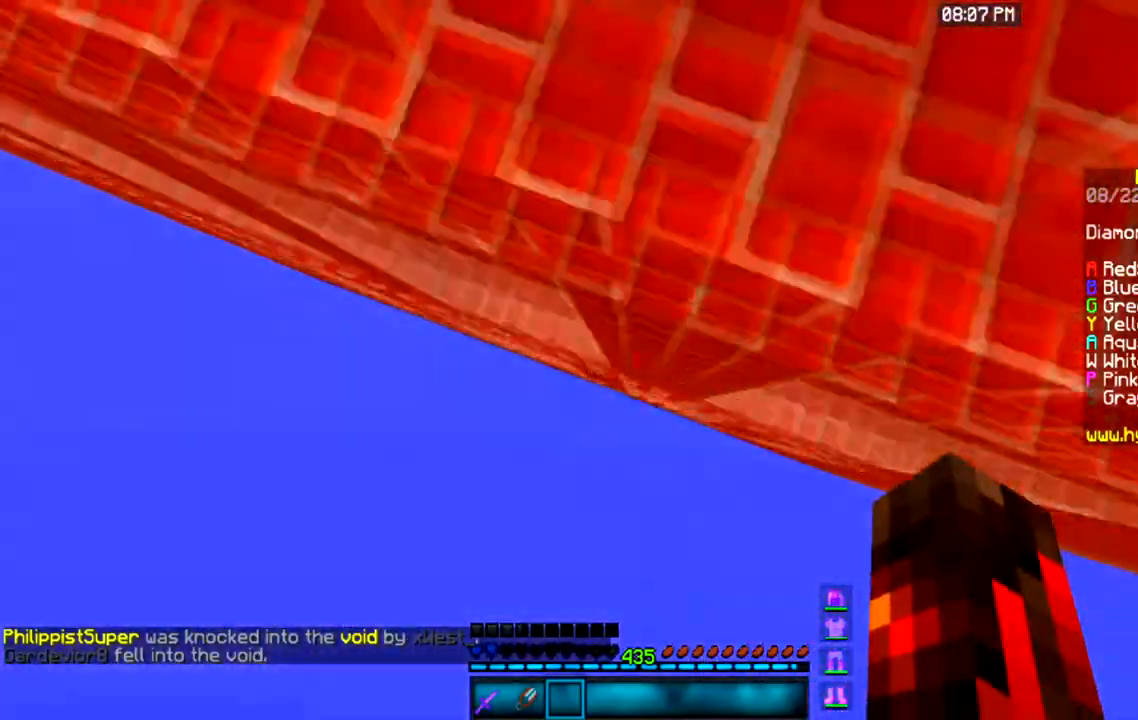
{"keys": [], "mouse": [], "events": []}
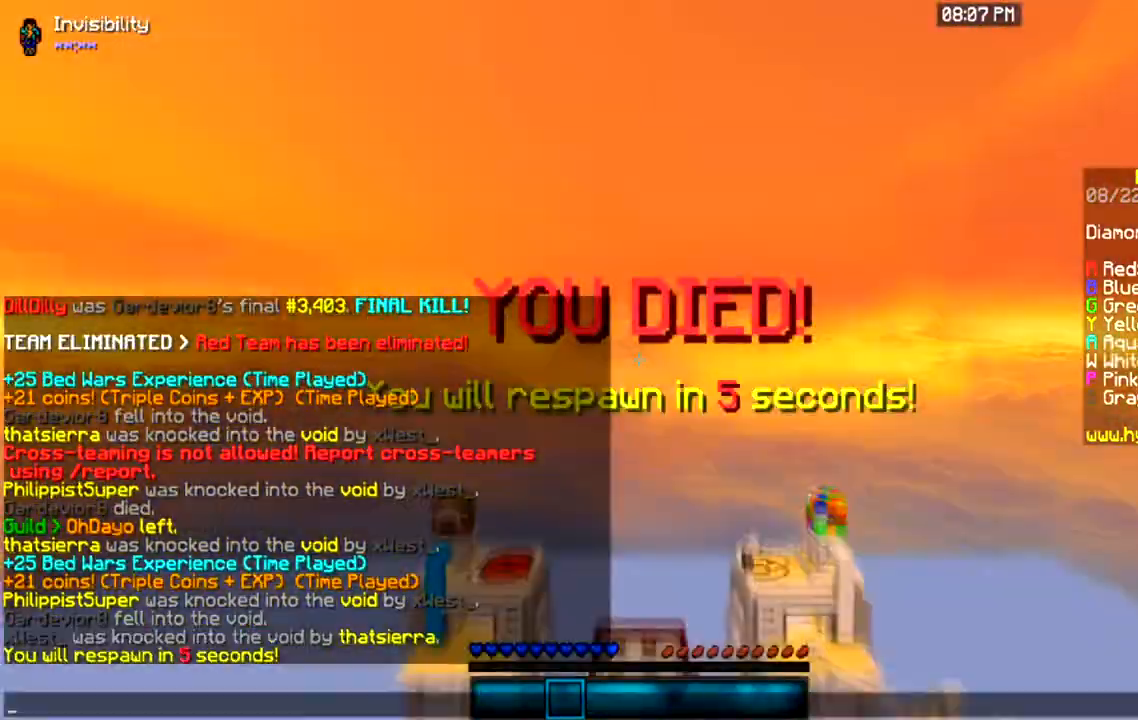
{"keys": [], "mouse": [], "events": []}
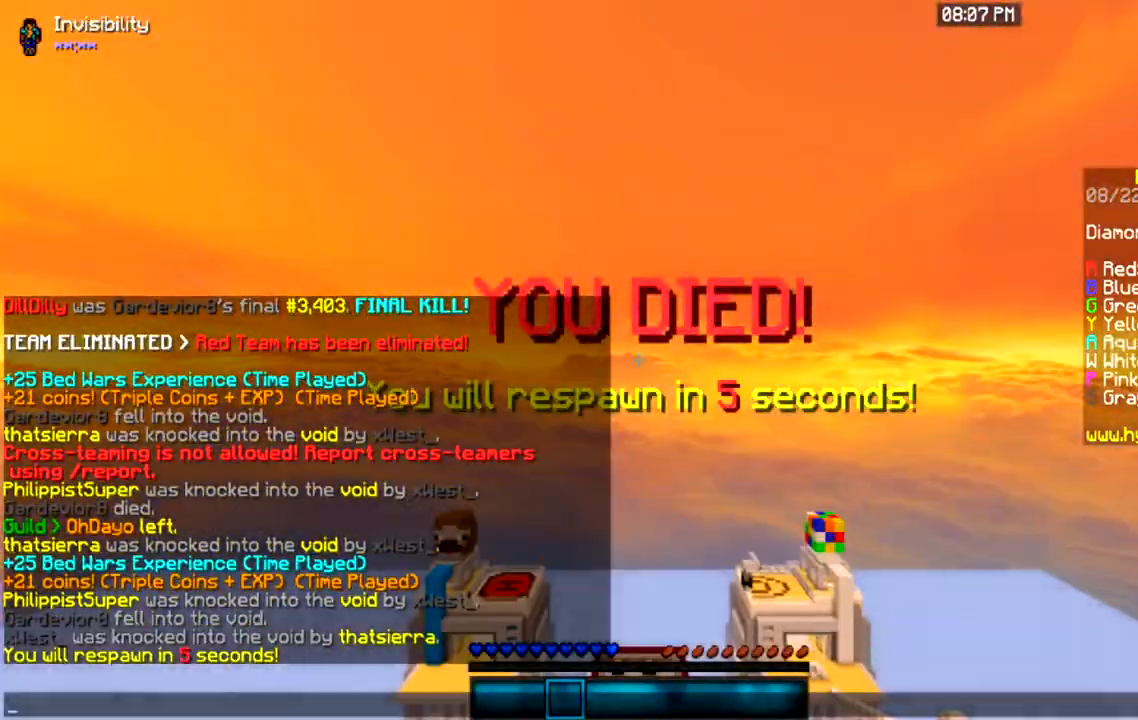
{"keys": [], "mouse": [], "events": []}
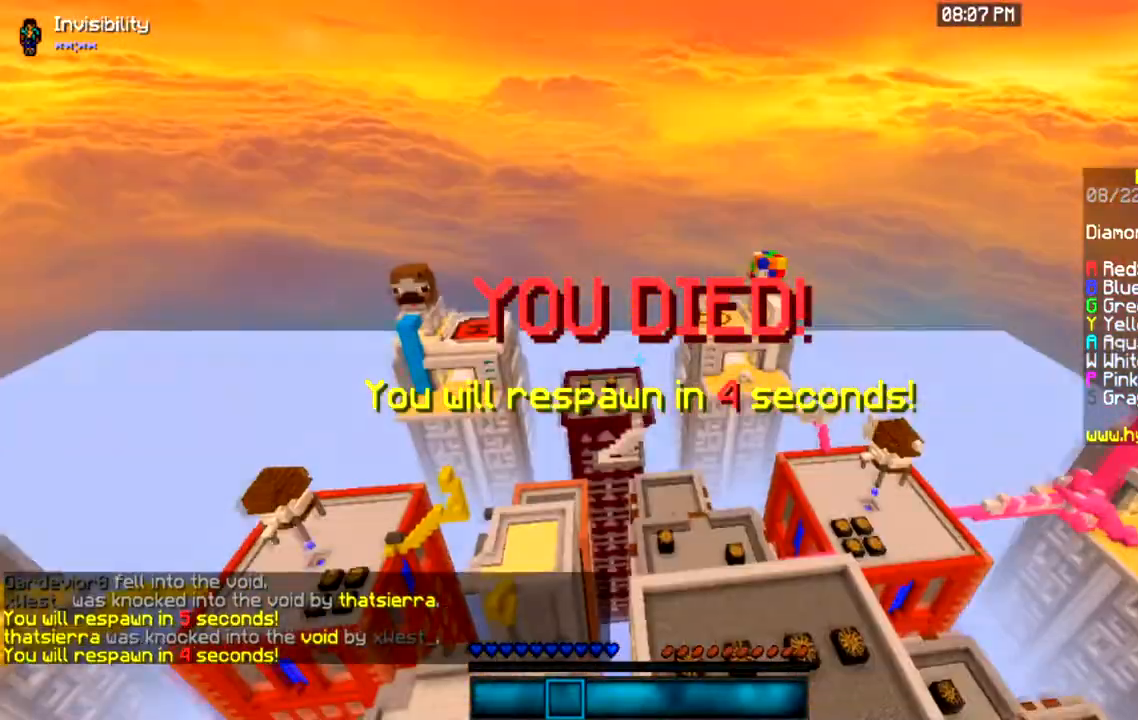
{"keys": ["w"], "mouse": [], "events": [[300, "w", "down"]]}
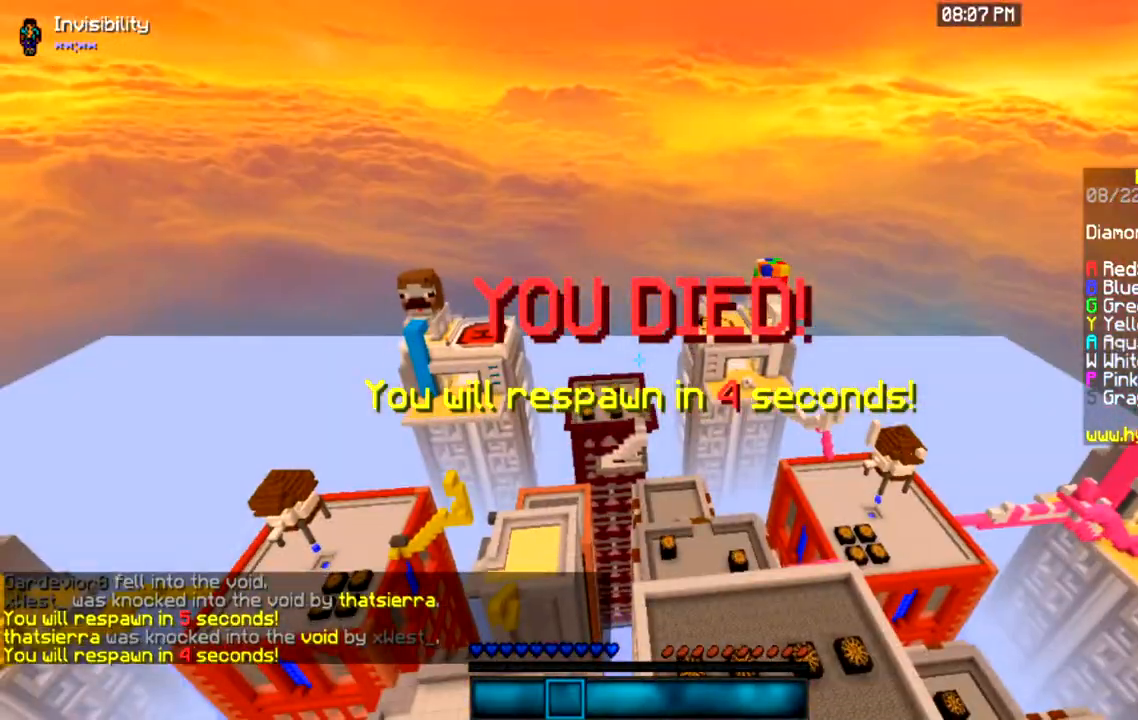
{"keys": ["w"], "mouse": [], "events": [[334, "space", "down"], [434, "space", "up"]]}
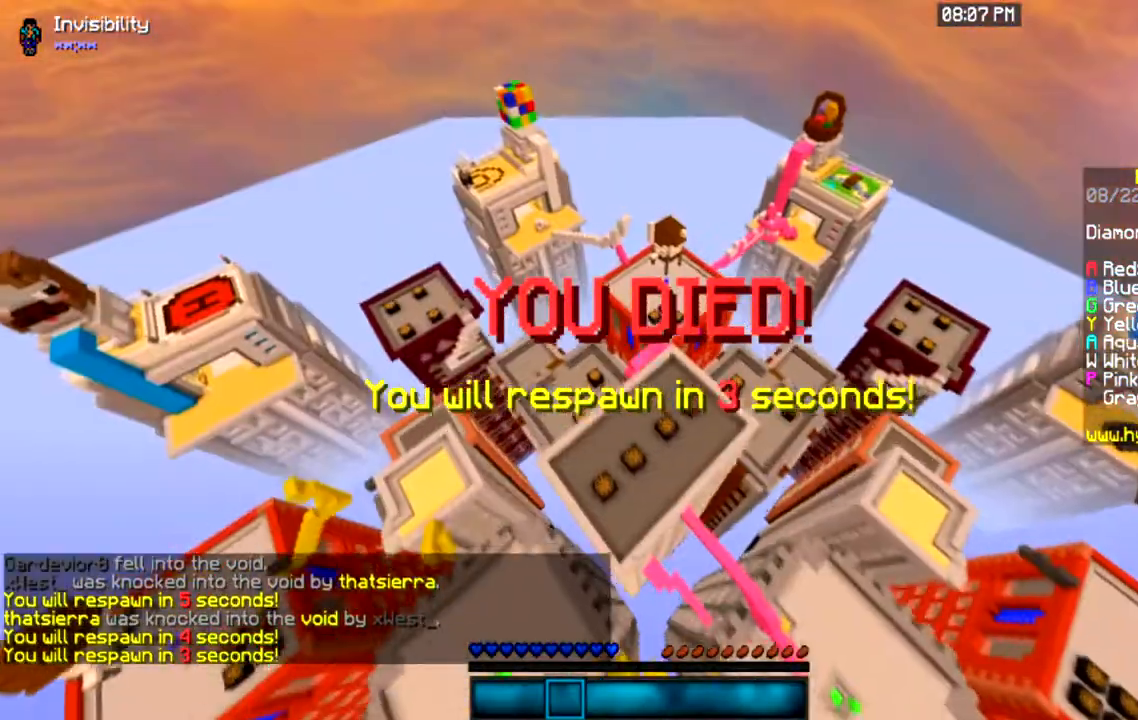
{"keys": ["a", "space", "w"], "mouse": [], "events": [[33, "space", "down"], [133, "a", "down"], [133, "space", "up"], [400, "space", "down"]]}
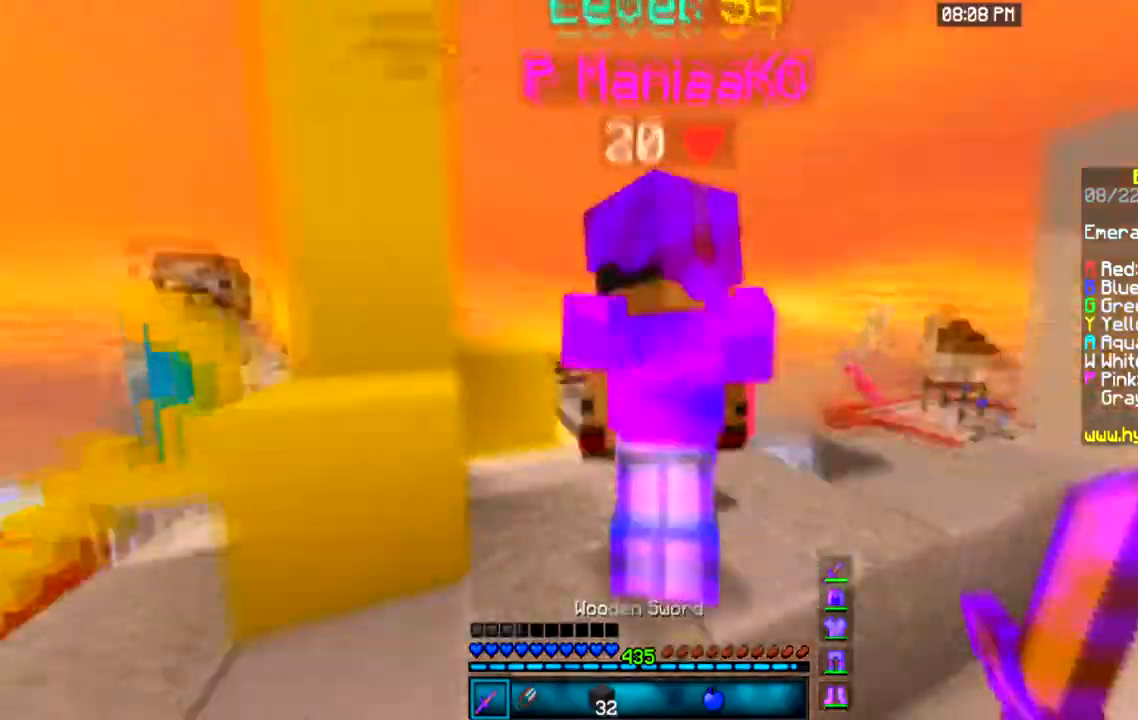
{"keys": [], "mouse": ["left"], "events": [[34, "mouse_left", "down"], [100, "space", "up"], [201, "a", "up"], [201, "w", "up"]]}
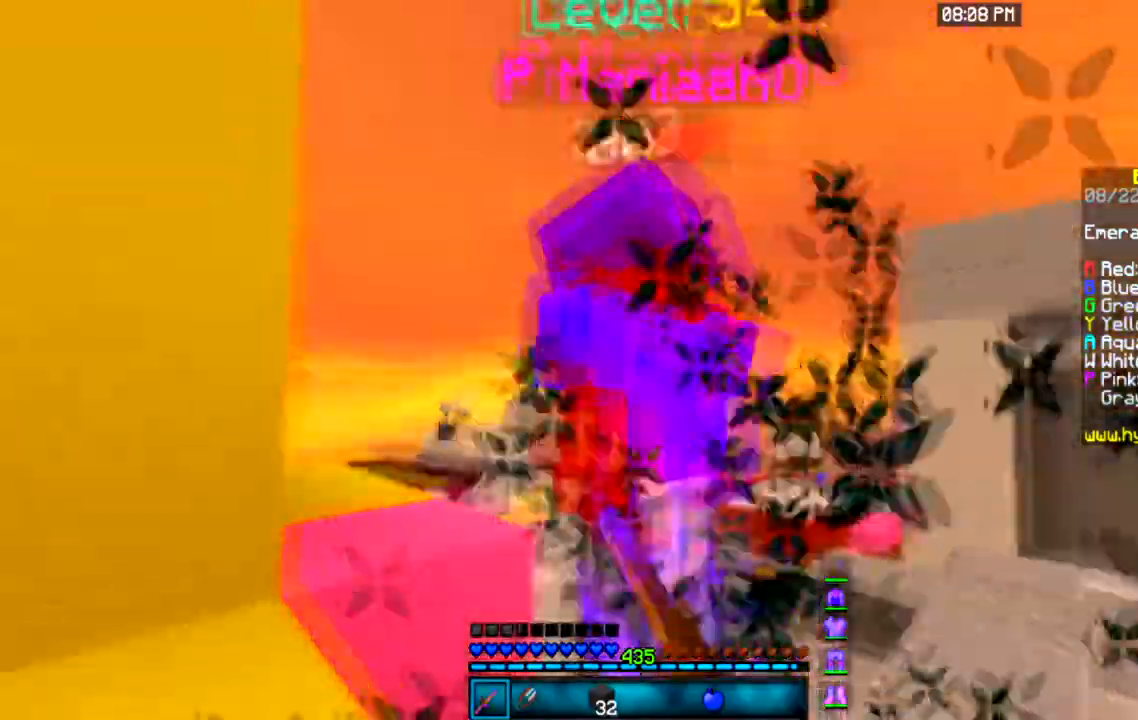
{"keys": ["d"], "mouse": [], "events": [[33, "d", "down"], [300, "mouse_left", "up"]]}
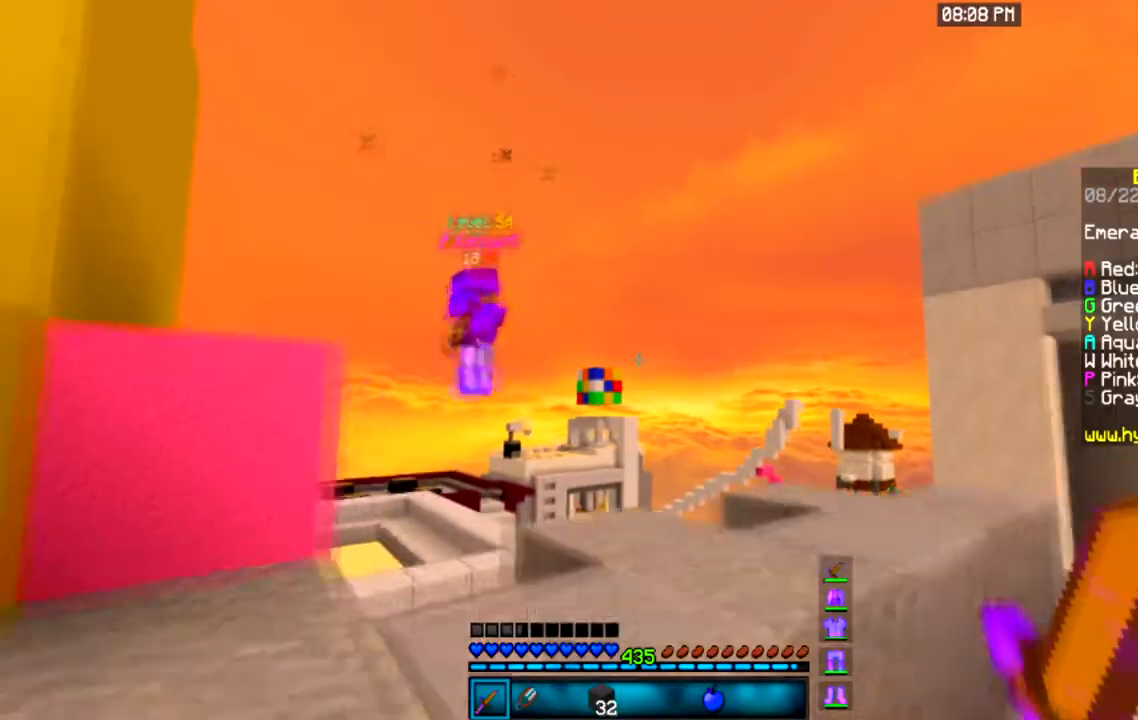
{"keys": ["d"], "mouse": [], "events": []}
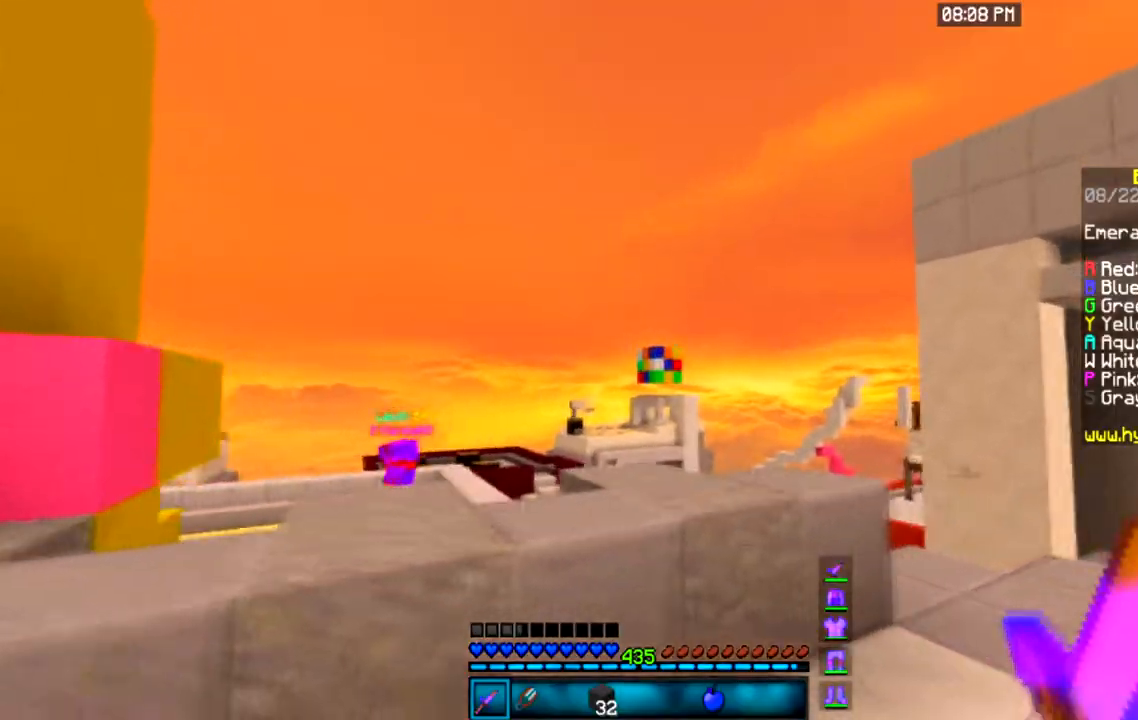
{"keys": ["space", "w"], "mouse": [], "events": [[100, "a", "down"], [133, "d", "up"], [133, "w", "down"], [367, "a", "up"], [400, "space", "down"]]}